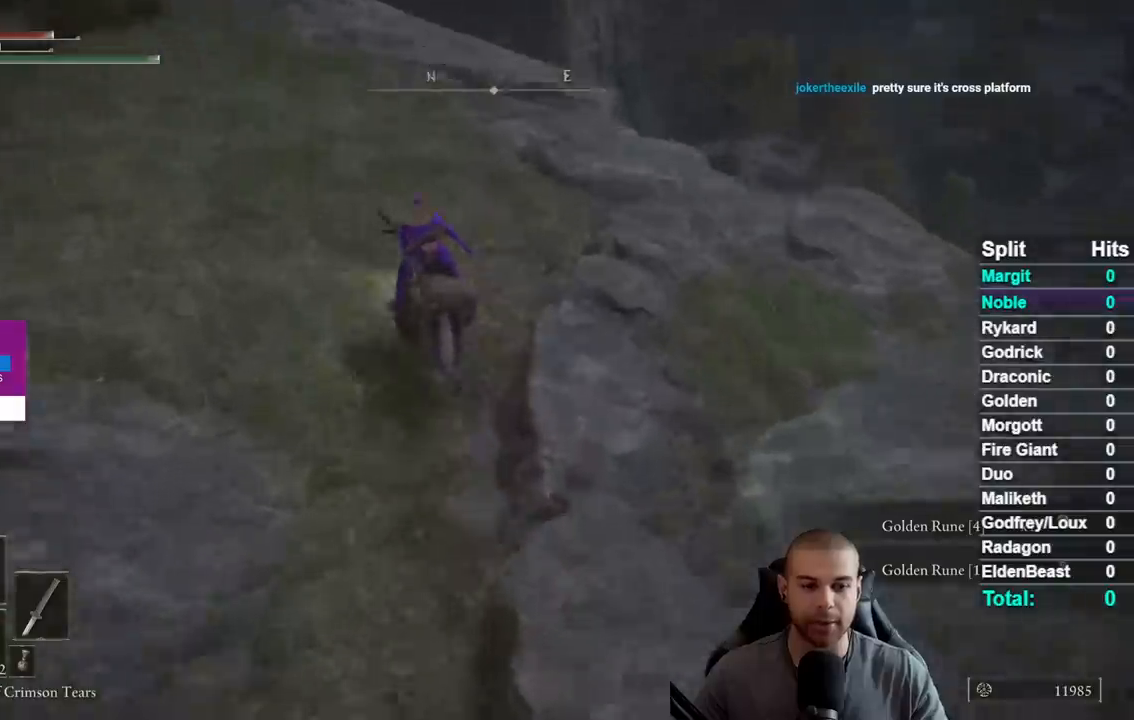
Gameplay with a controller (Xbox layout); each line is a JSON object with the inputs held at the frame after it. "events" lists button and stick changes between this image and that frame as [ms after this image, input, new state], when the widget could be followed in between. This document gives stick clicks only as held states, not as events. Not read: L1 L2 R1 R2 left_stick.
{"buttons": [], "right_stick": "down-right", "events": []}
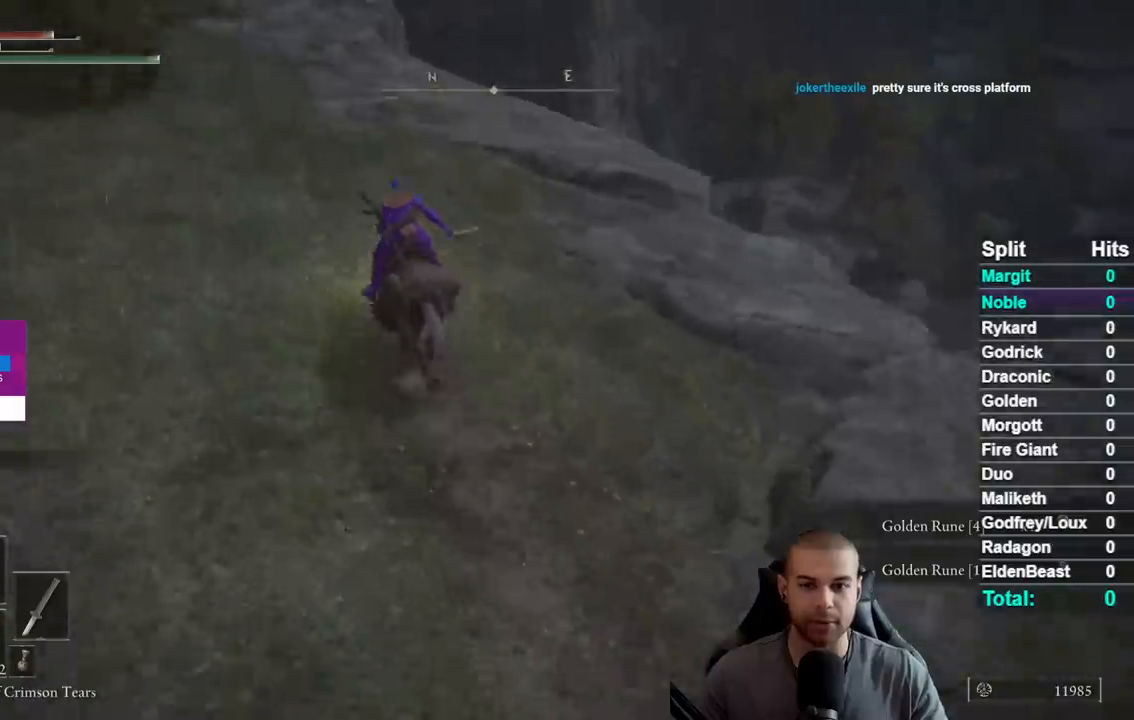
{"buttons": [], "right_stick": "down-right", "events": []}
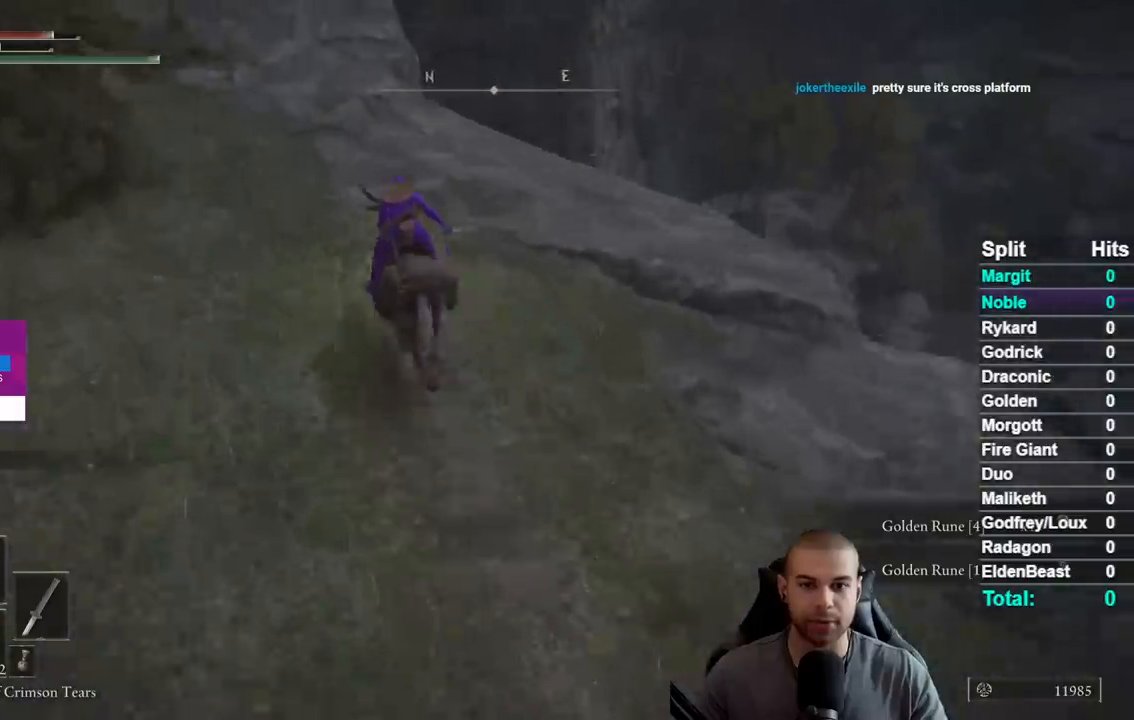
{"buttons": [], "right_stick": "down-right", "events": []}
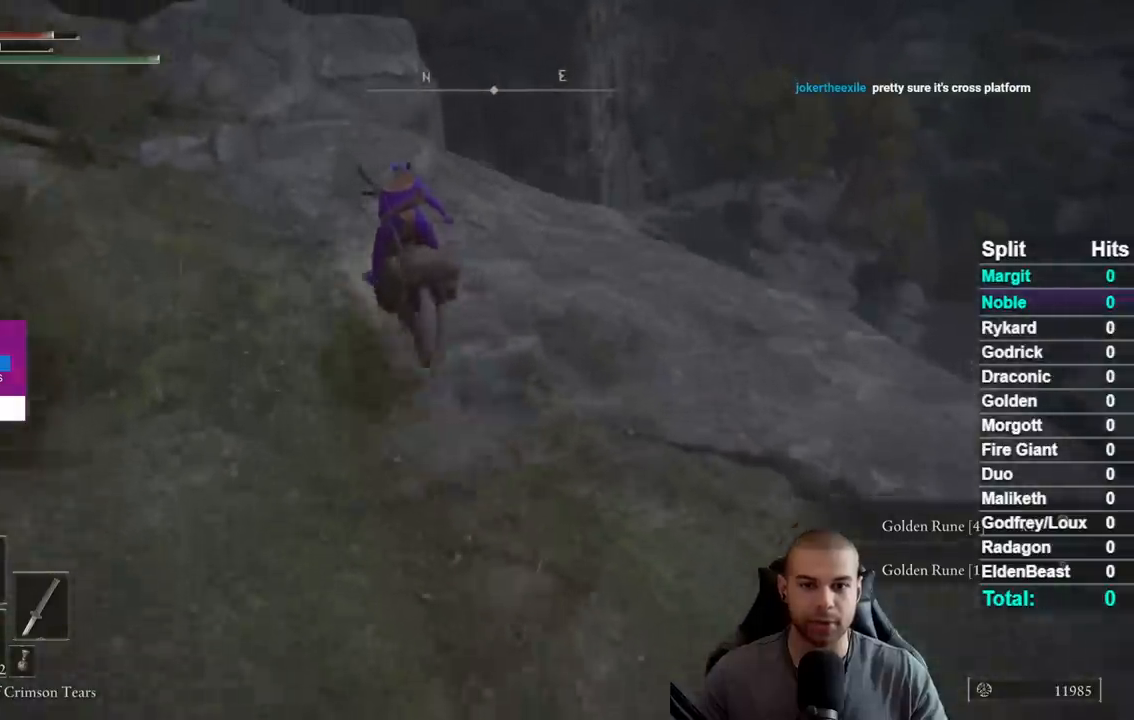
{"buttons": [], "right_stick": "down-right", "events": []}
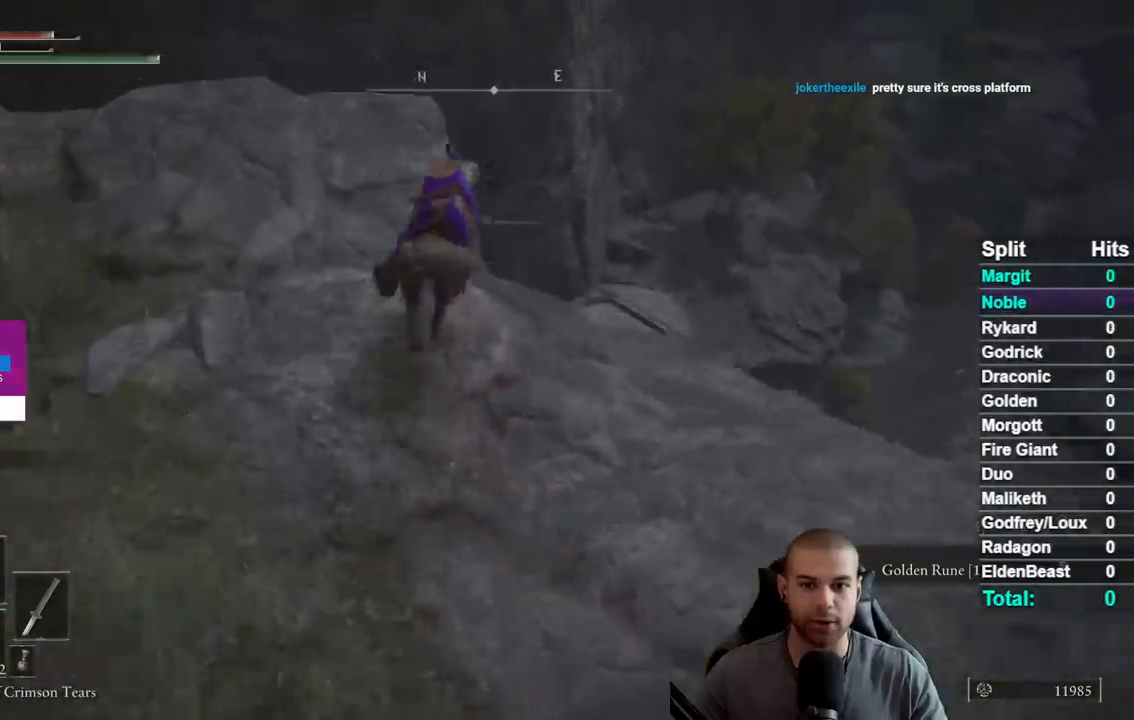
{"buttons": [], "right_stick": "down-right", "events": []}
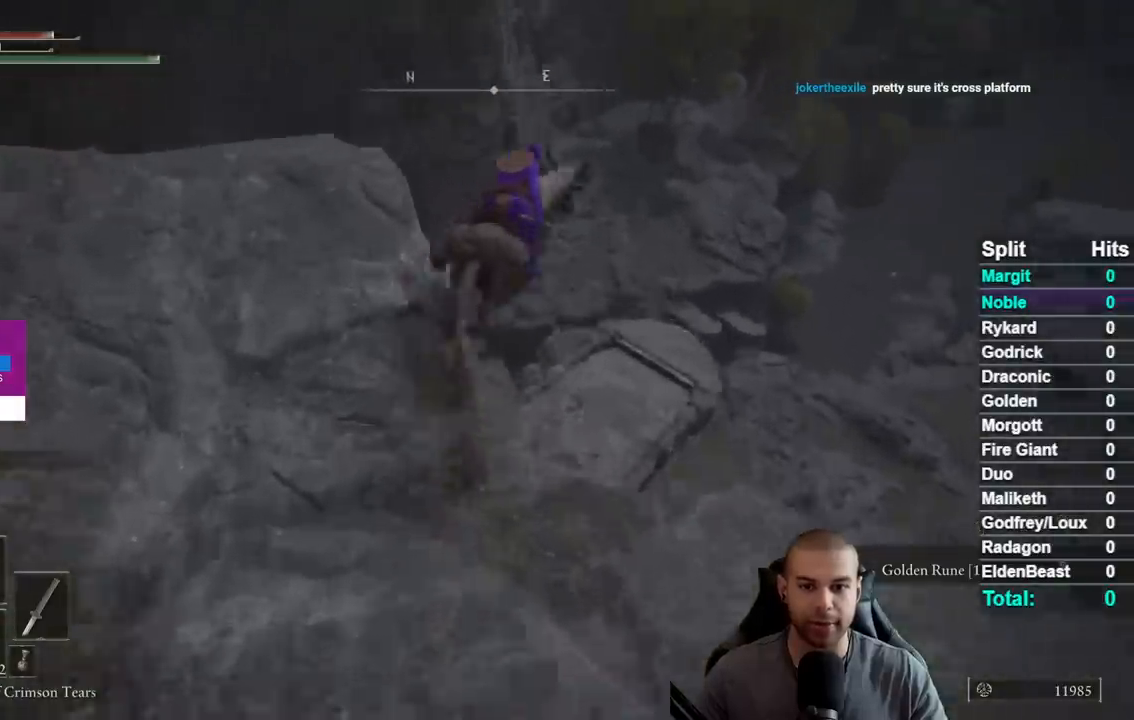
{"buttons": [], "right_stick": "down-right", "events": [[333, "right_stick", "center"], [483, "right_stick", "down-right"]]}
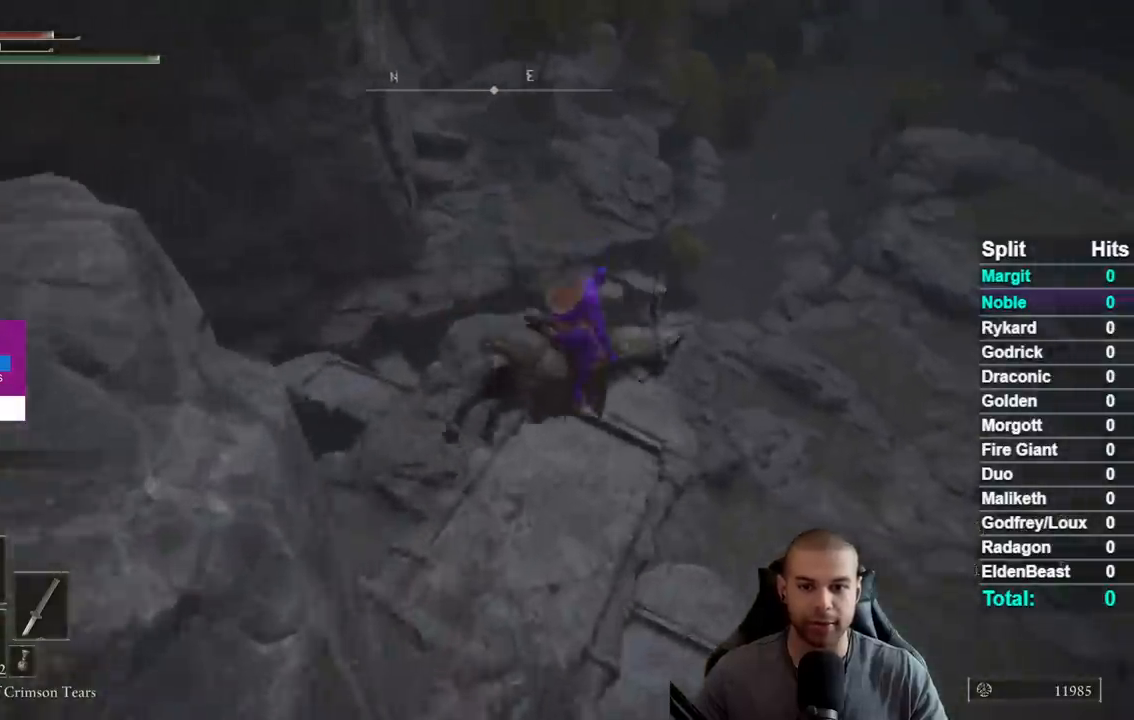
{"buttons": [], "right_stick": "center", "events": [[250, "right_stick", "center"]]}
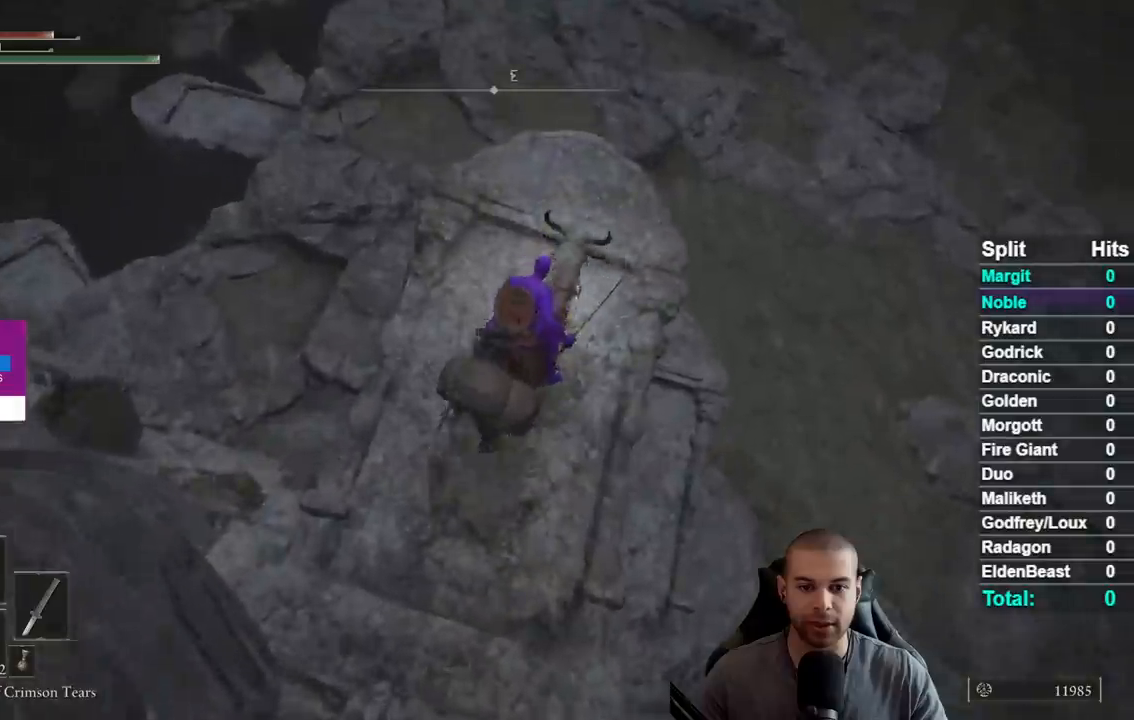
{"buttons": [], "right_stick": "center", "events": []}
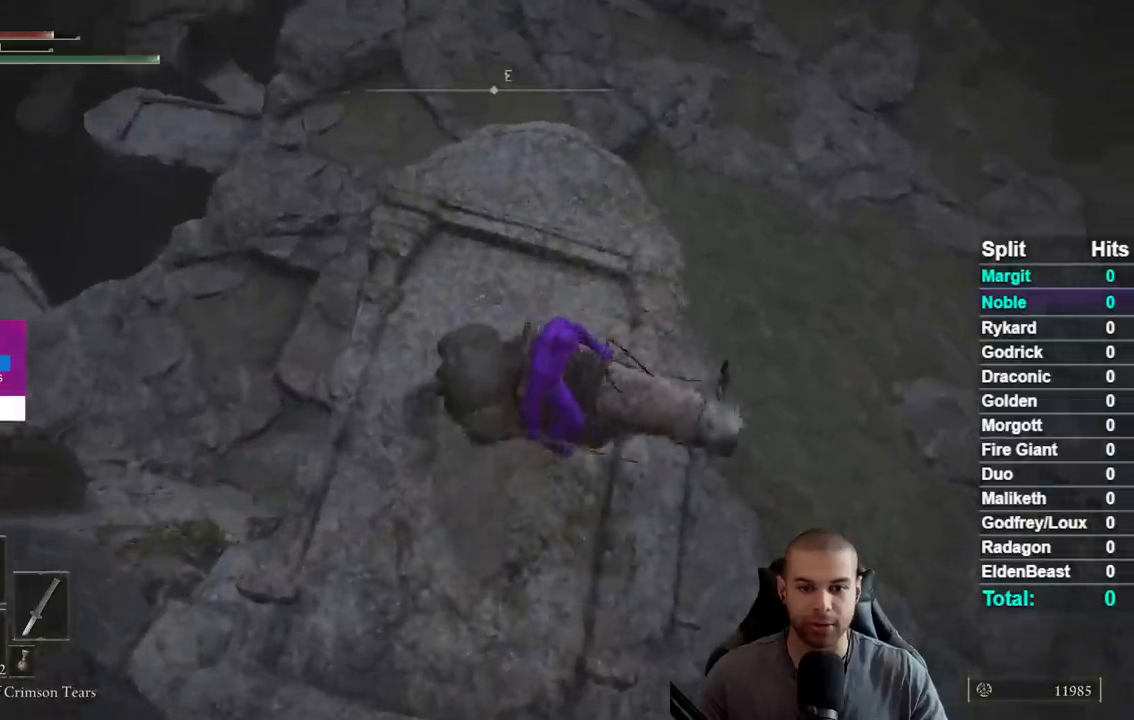
{"buttons": [], "right_stick": "center", "events": []}
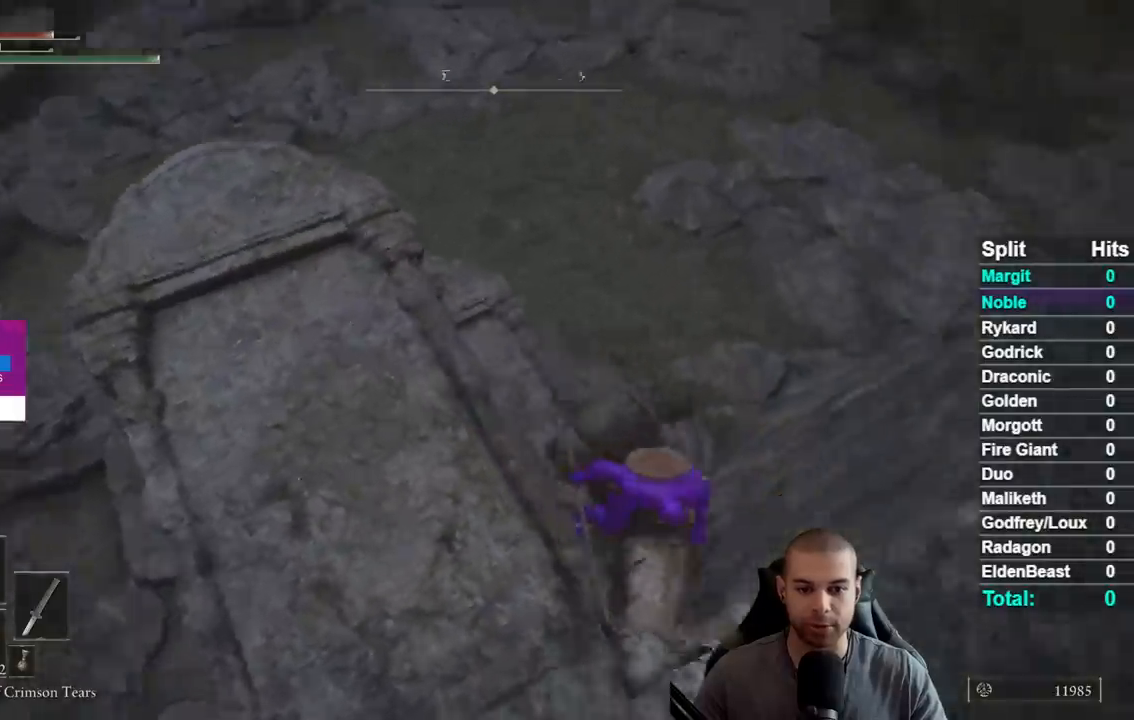
{"buttons": [], "right_stick": "center", "events": []}
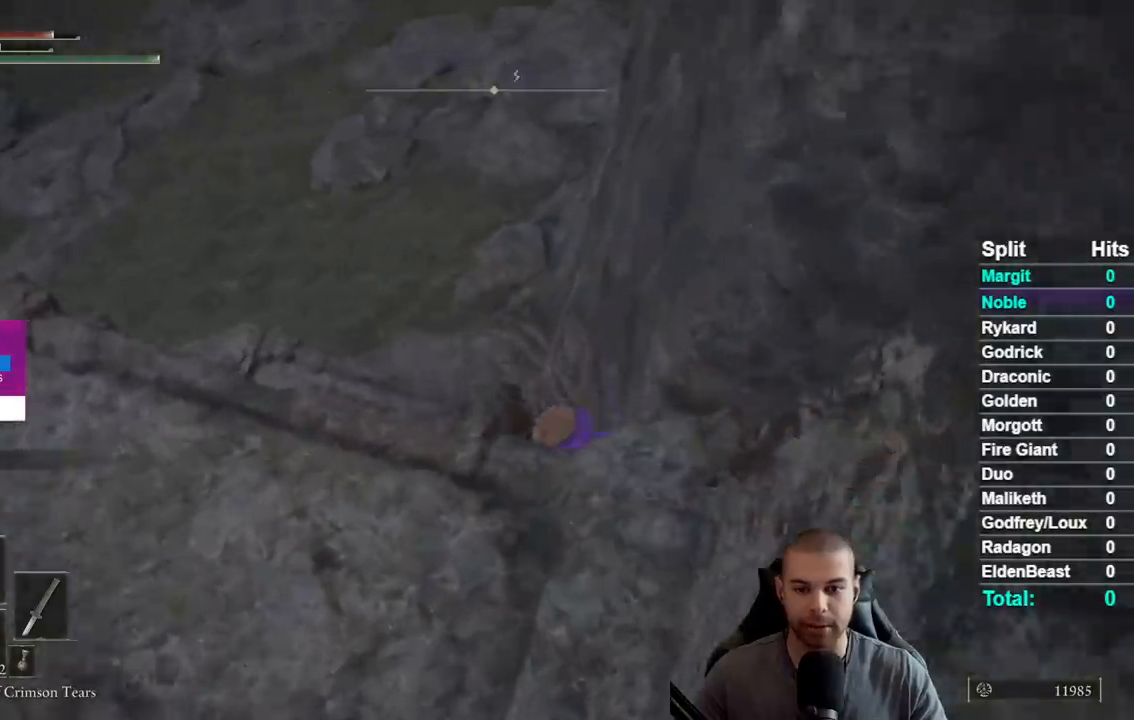
{"buttons": [], "right_stick": "left", "events": [[433, "right_stick", "left"]]}
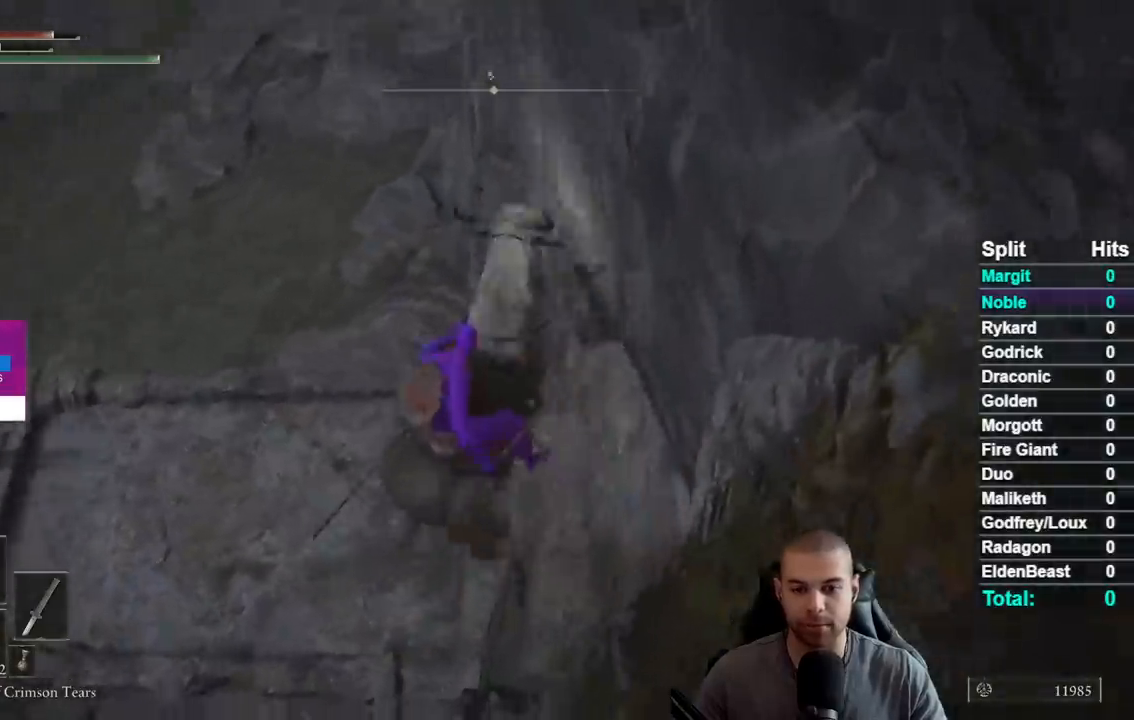
{"buttons": [], "right_stick": "center", "events": [[183, "right_stick", "center"]]}
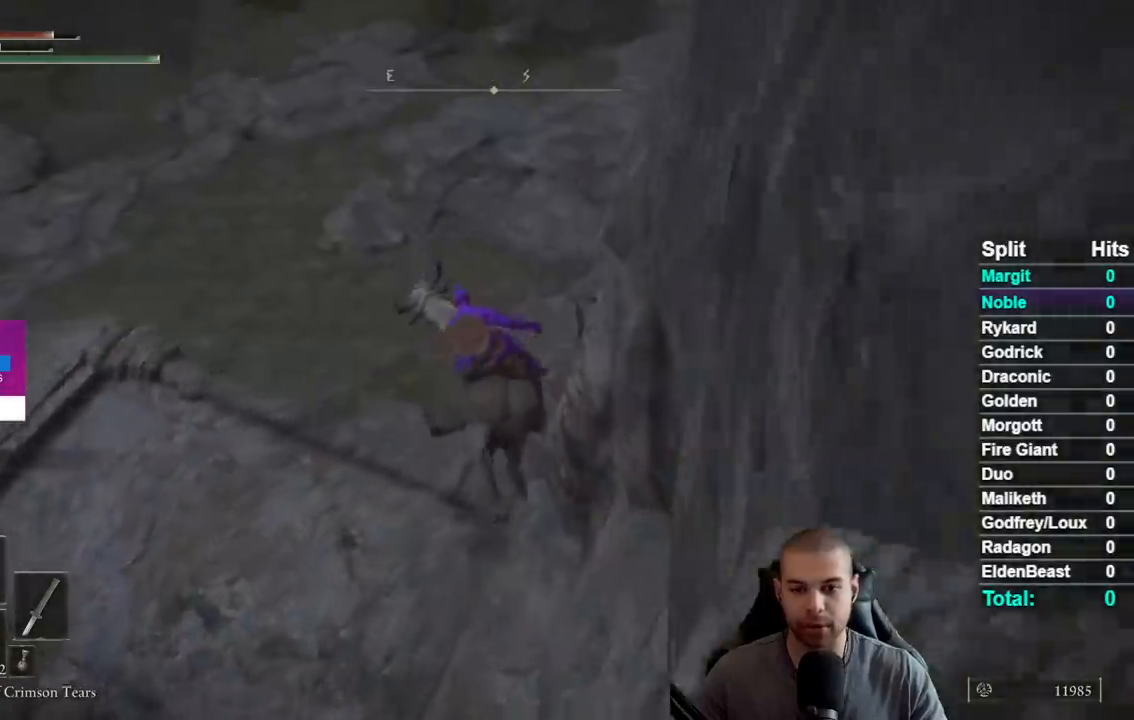
{"buttons": [], "right_stick": "center", "events": []}
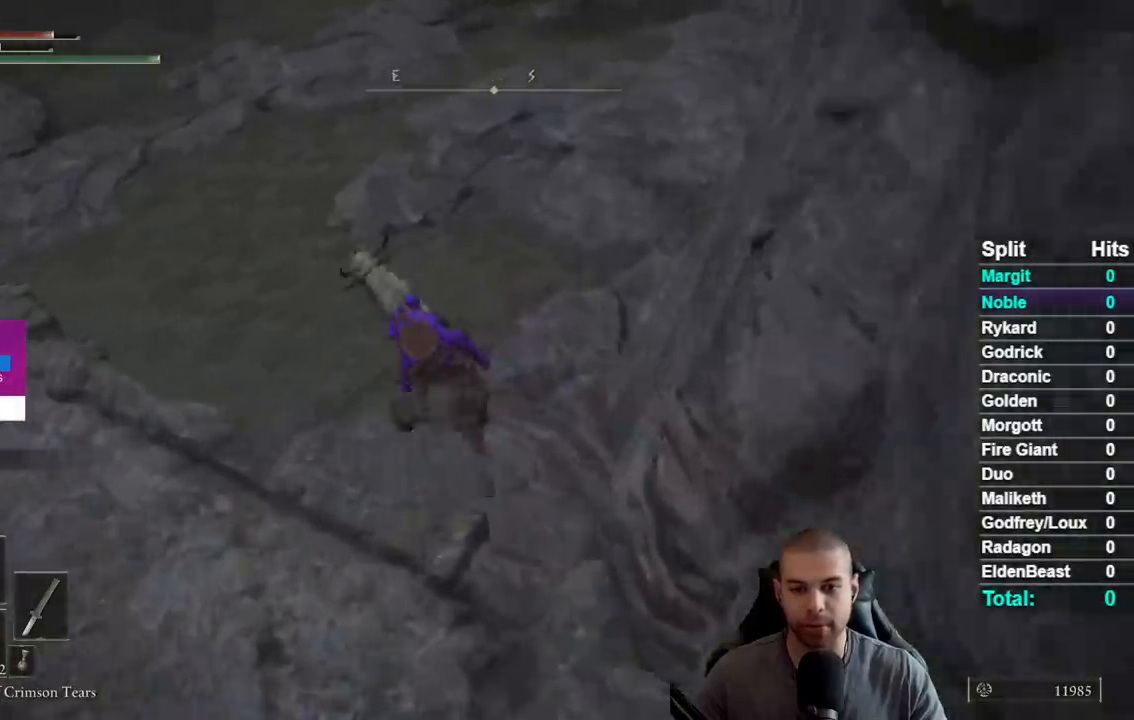
{"buttons": [], "right_stick": "center", "events": [[117, "right_stick", "left"], [383, "right_stick", "center"]]}
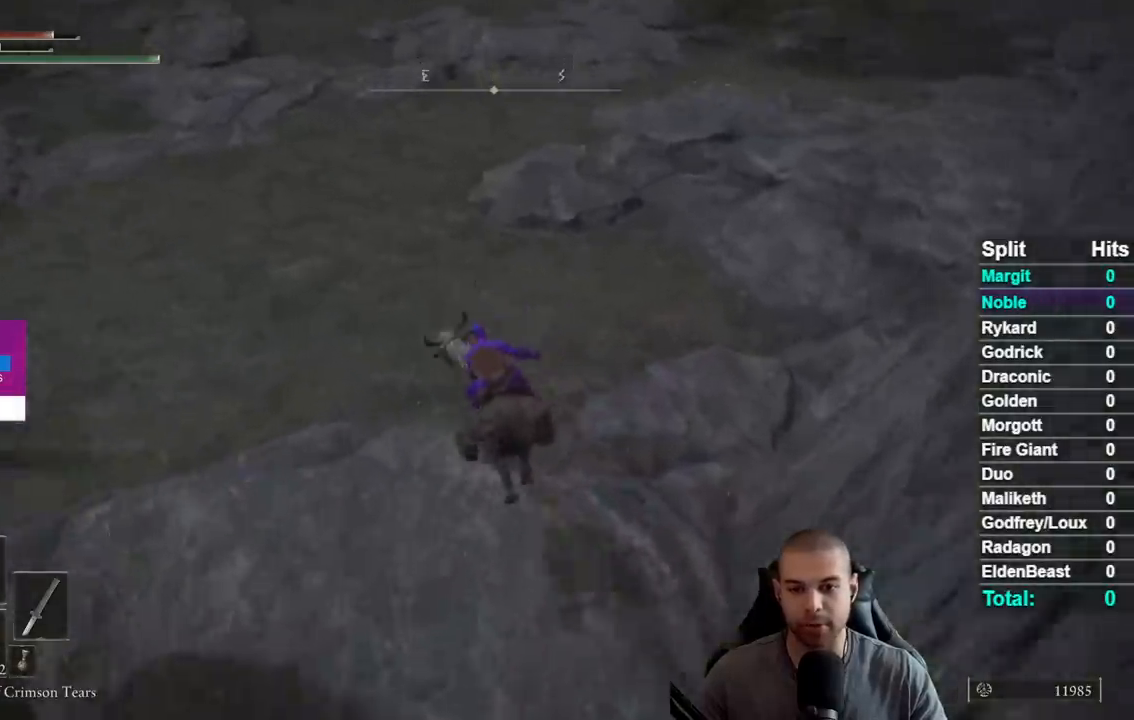
{"buttons": [], "right_stick": "center", "events": [[67, "B", "down"], [133, "B", "up"], [200, "B", "down"], [300, "B", "up"], [367, "B", "down"], [467, "B", "up"]]}
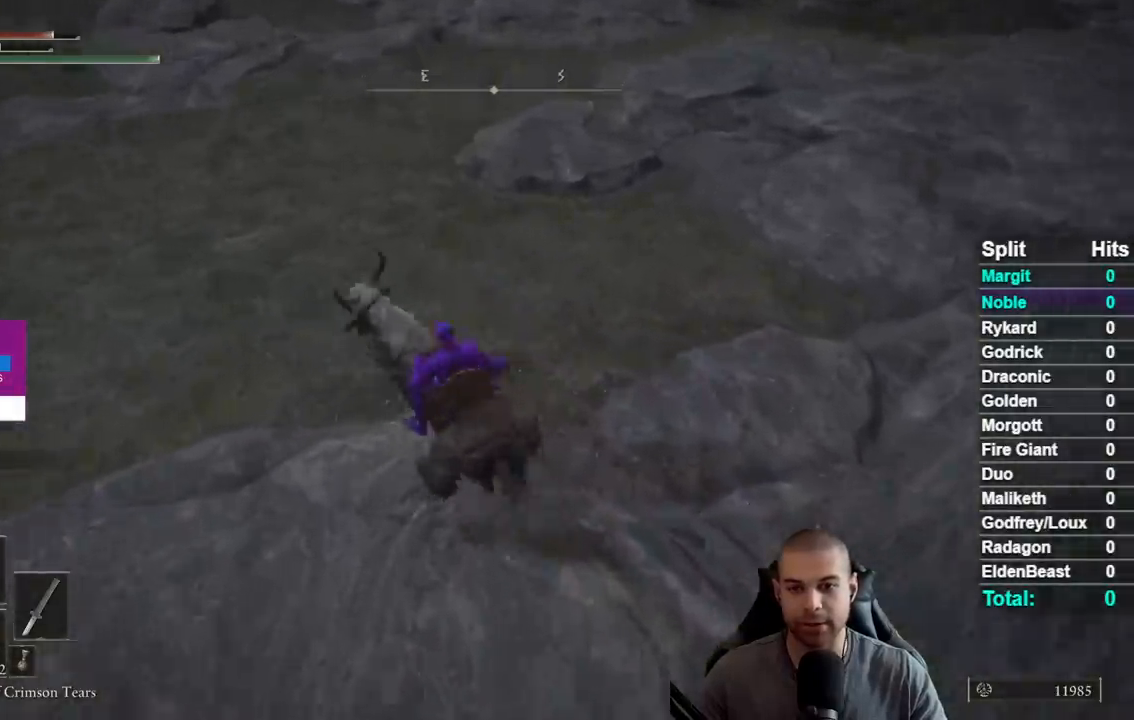
{"buttons": [], "right_stick": "center", "events": [[100, "right_stick", "up-left"], [400, "right_stick", "center"]]}
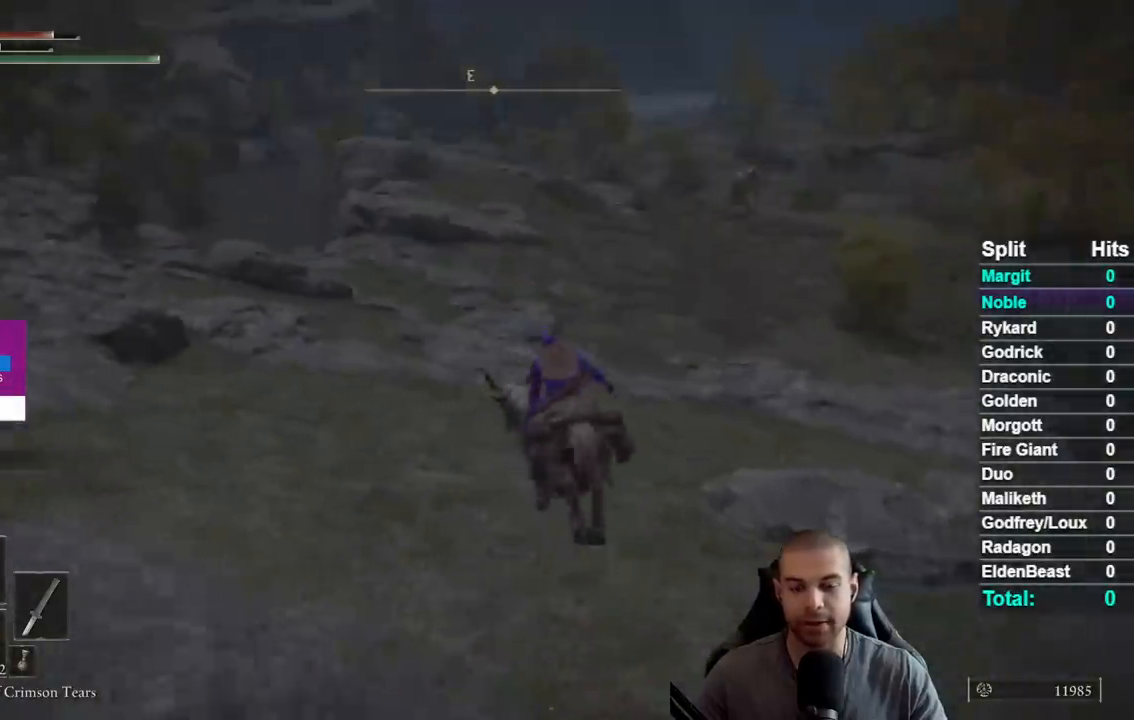
{"buttons": ["B"], "right_stick": "center", "events": [[17, "B", "down"], [100, "B", "up"], [167, "B", "down"], [250, "B", "up"], [333, "B", "down"], [433, "B", "up"], [500, "B", "down"]]}
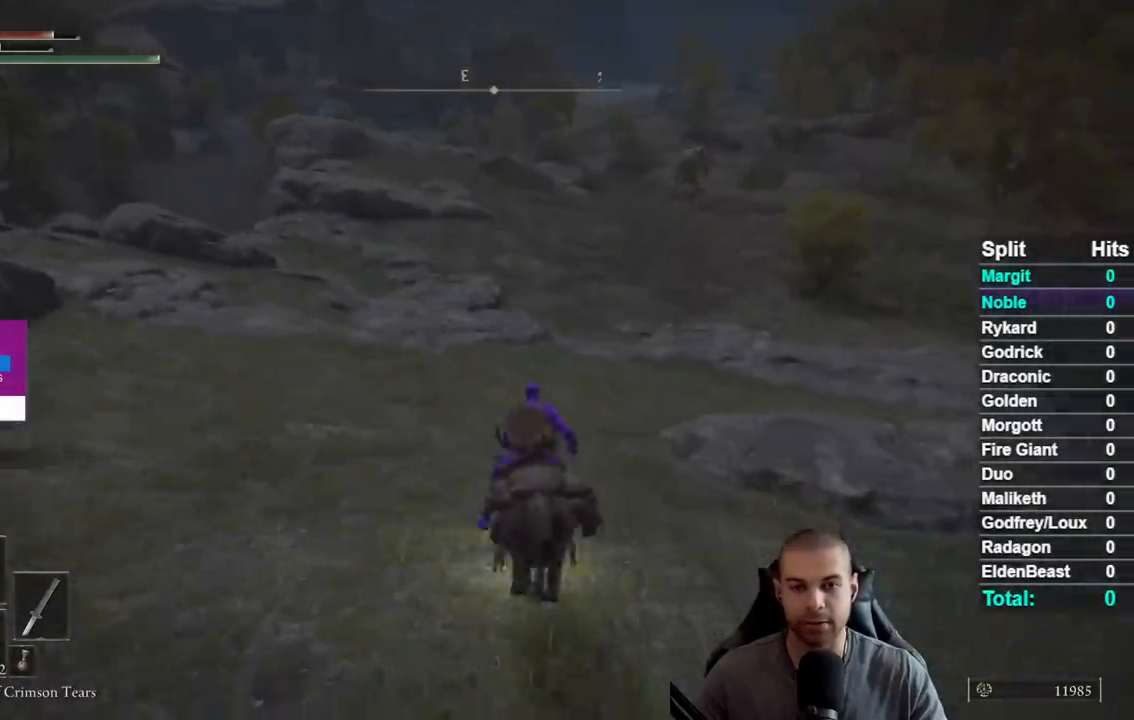
{"buttons": [], "right_stick": "center", "events": [[67, "B", "up"], [133, "B", "down"], [217, "B", "up"], [317, "B", "down"], [383, "B", "up"]]}
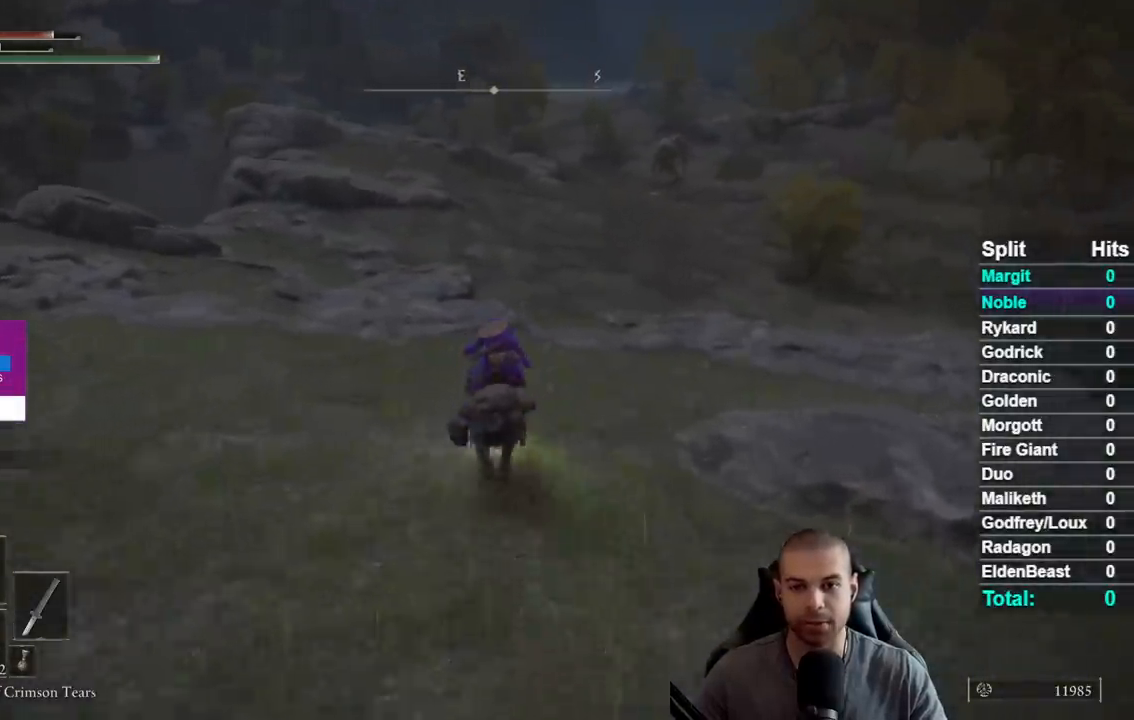
{"buttons": ["B"], "right_stick": "center", "events": [[83, "right_stick", "up"], [200, "right_stick", "center"], [300, "B", "down"], [383, "B", "up"], [450, "B", "down"]]}
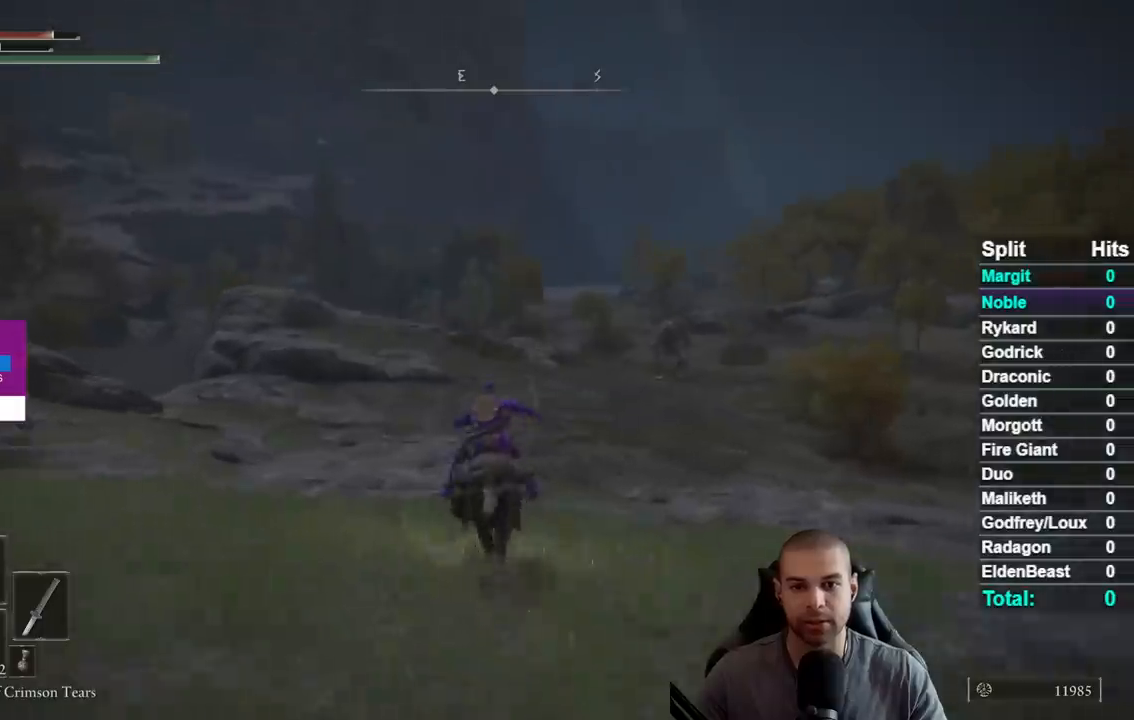
{"buttons": [], "right_stick": "center", "events": [[33, "B", "up"], [117, "B", "down"], [250, "B", "up"]]}
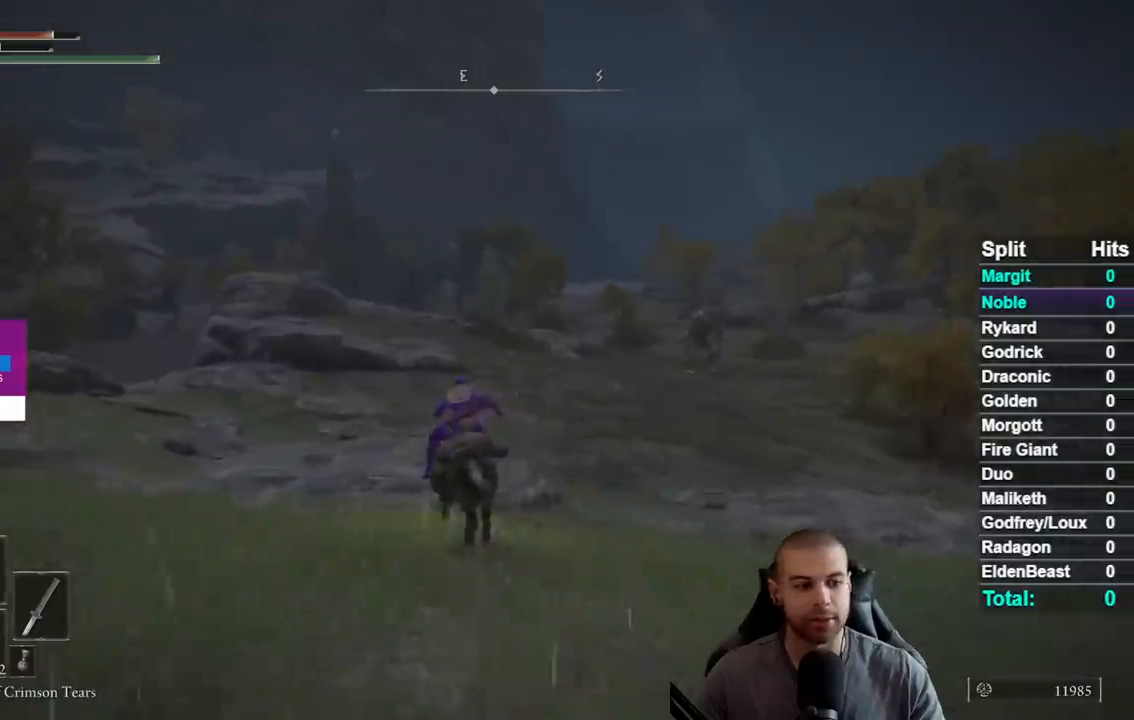
{"buttons": [], "right_stick": "center", "events": []}
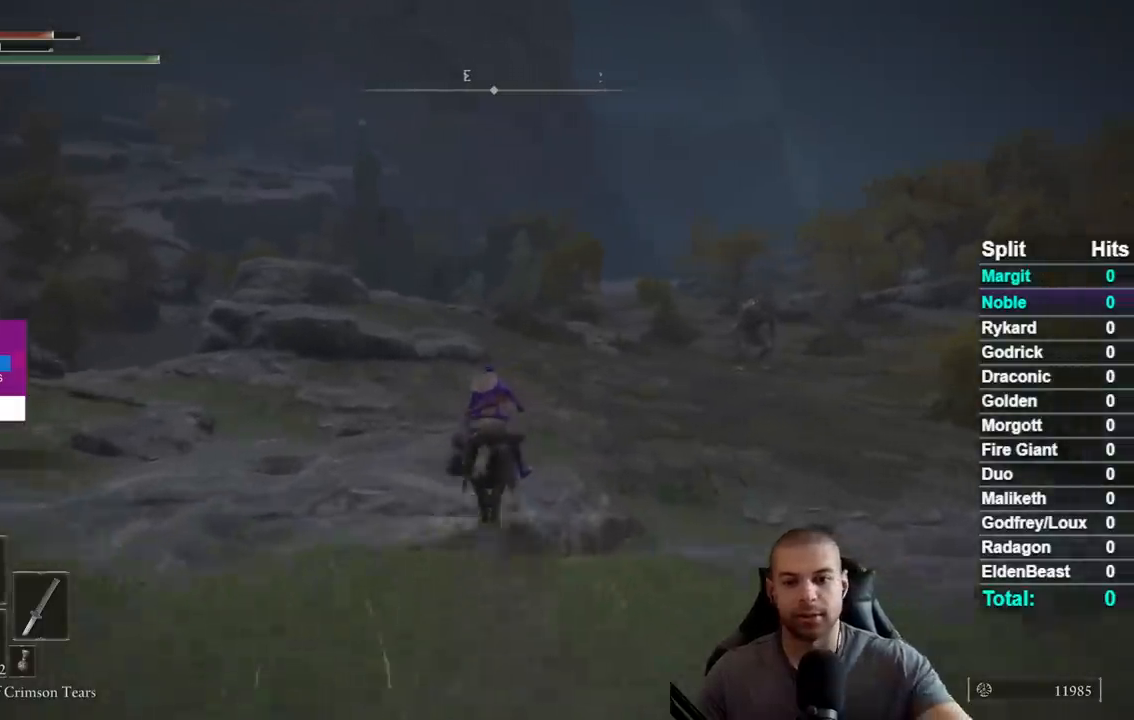
{"buttons": [], "right_stick": "center", "events": []}
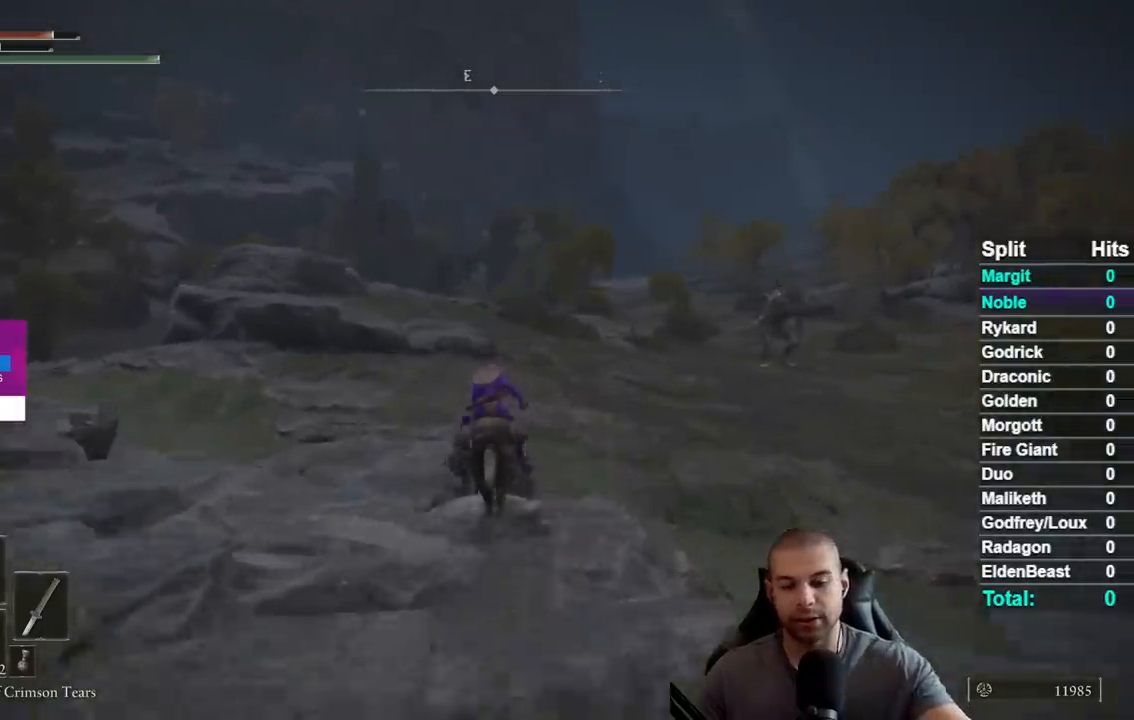
{"buttons": [], "right_stick": "center", "events": []}
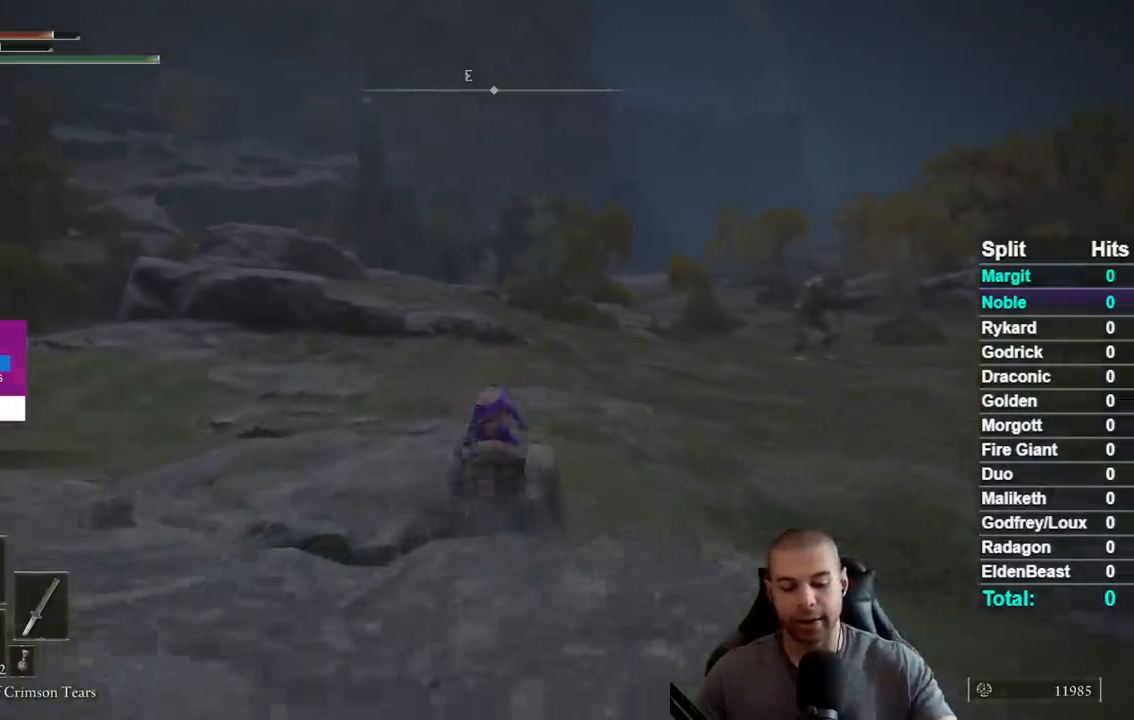
{"buttons": [], "right_stick": "center", "events": [[400, "B", "down"], [500, "B", "up"]]}
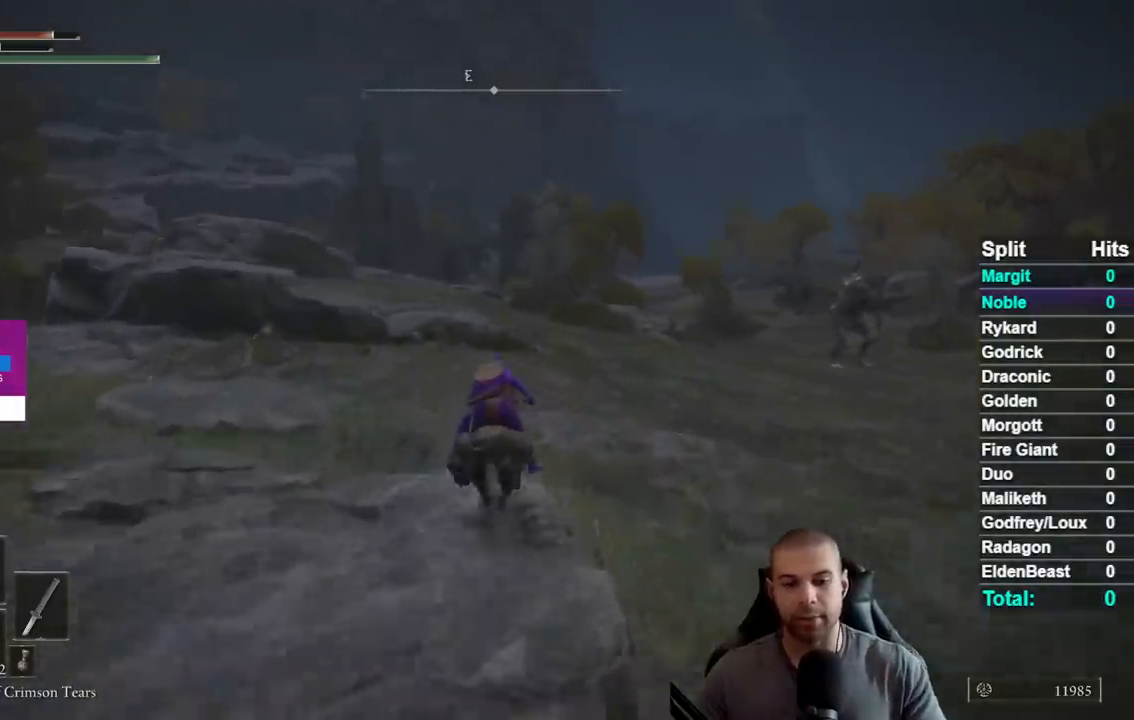
{"buttons": [], "right_stick": "center", "events": [[83, "B", "down"], [150, "B", "up"], [233, "B", "down"], [333, "B", "up"]]}
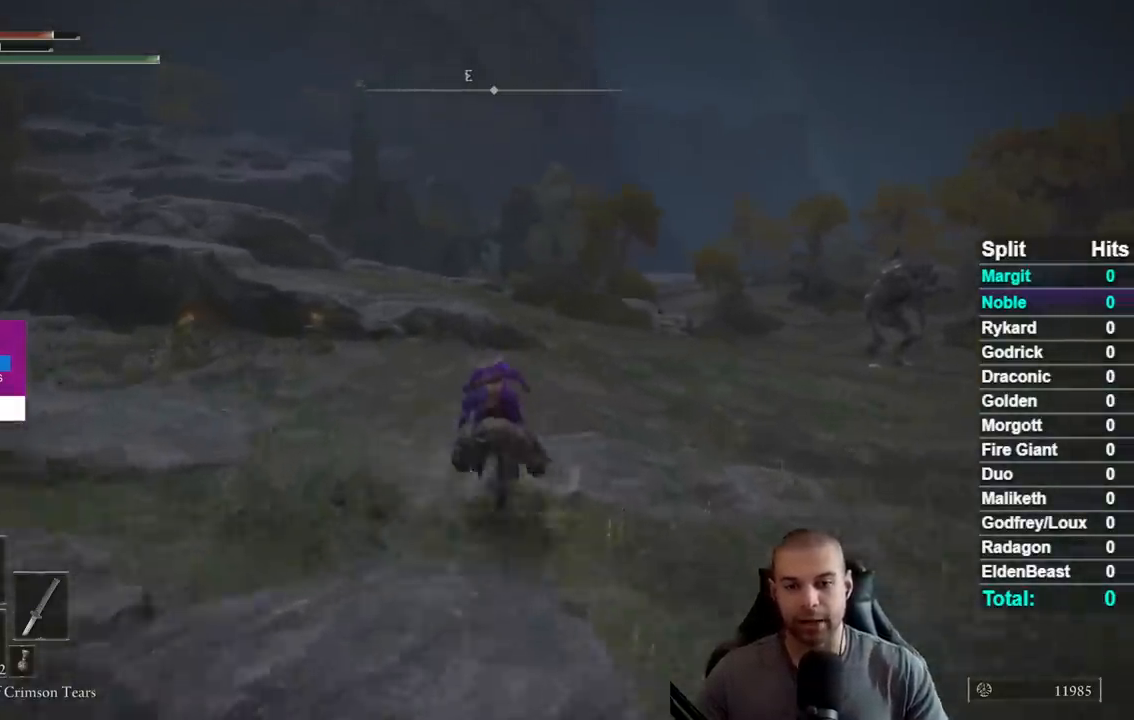
{"buttons": ["B"], "right_stick": "center", "events": [[283, "B", "down"], [367, "B", "up"], [467, "B", "down"]]}
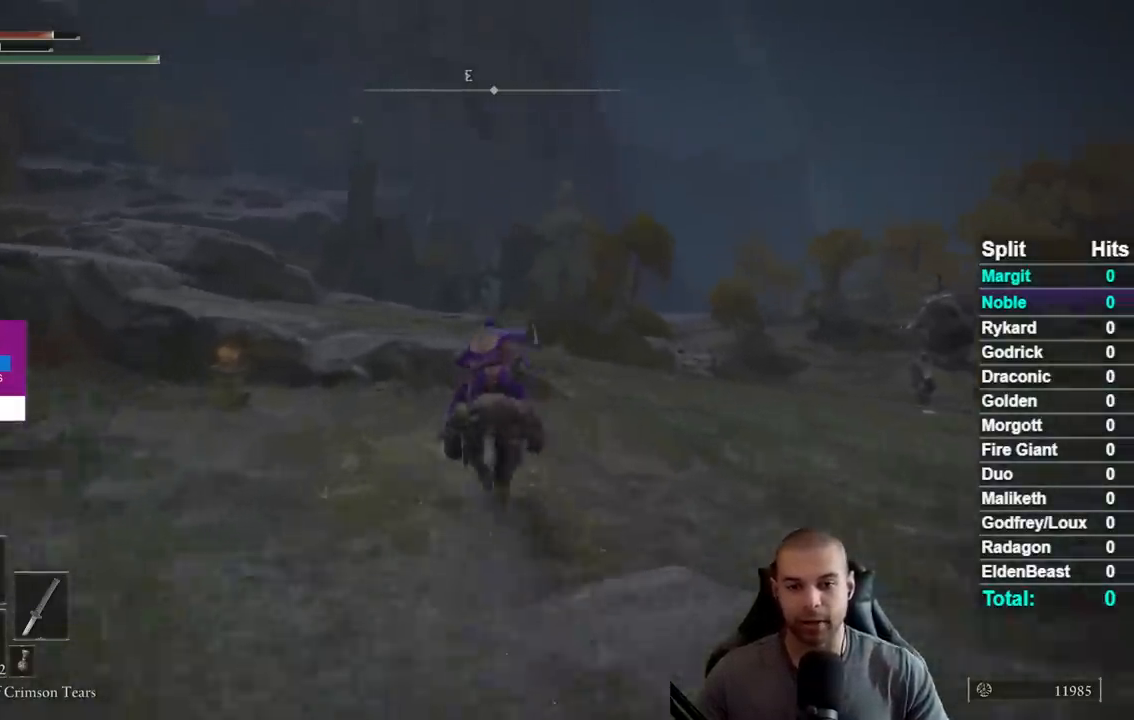
{"buttons": [], "right_stick": "center", "events": [[67, "B", "up"], [150, "B", "down"], [250, "B", "up"], [333, "B", "down"], [433, "B", "up"]]}
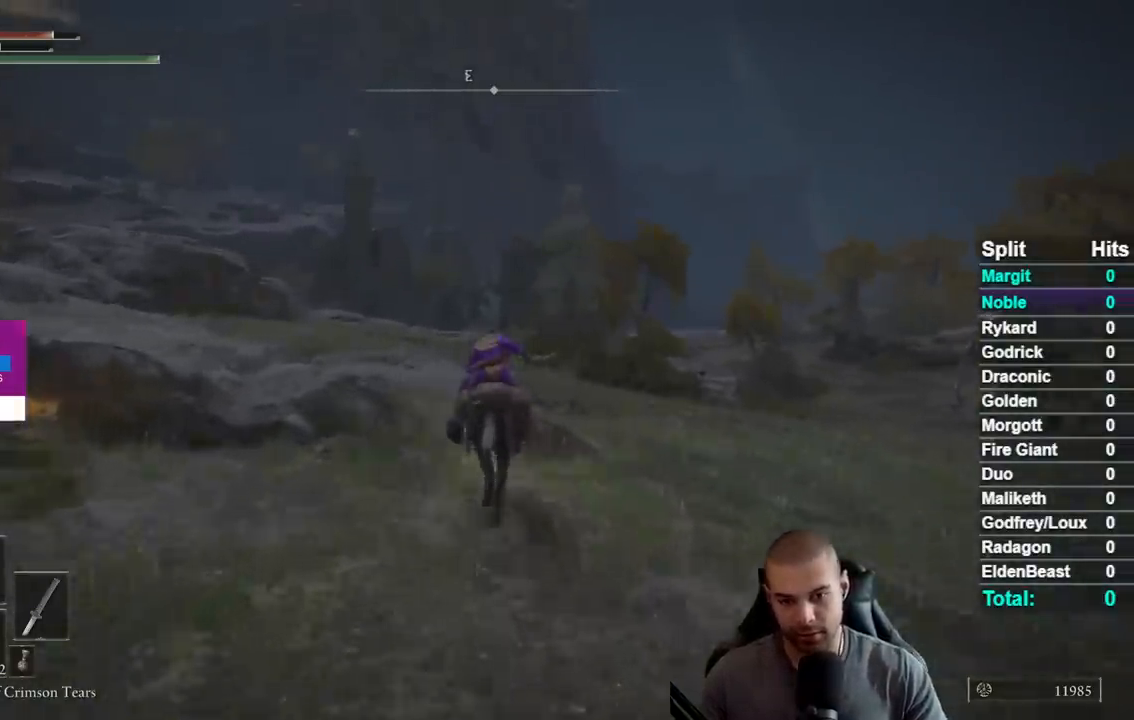
{"buttons": [], "right_stick": "center", "events": [[33, "B", "down"], [133, "B", "up"], [200, "B", "down"], [317, "B", "up"], [383, "B", "down"], [500, "B", "up"]]}